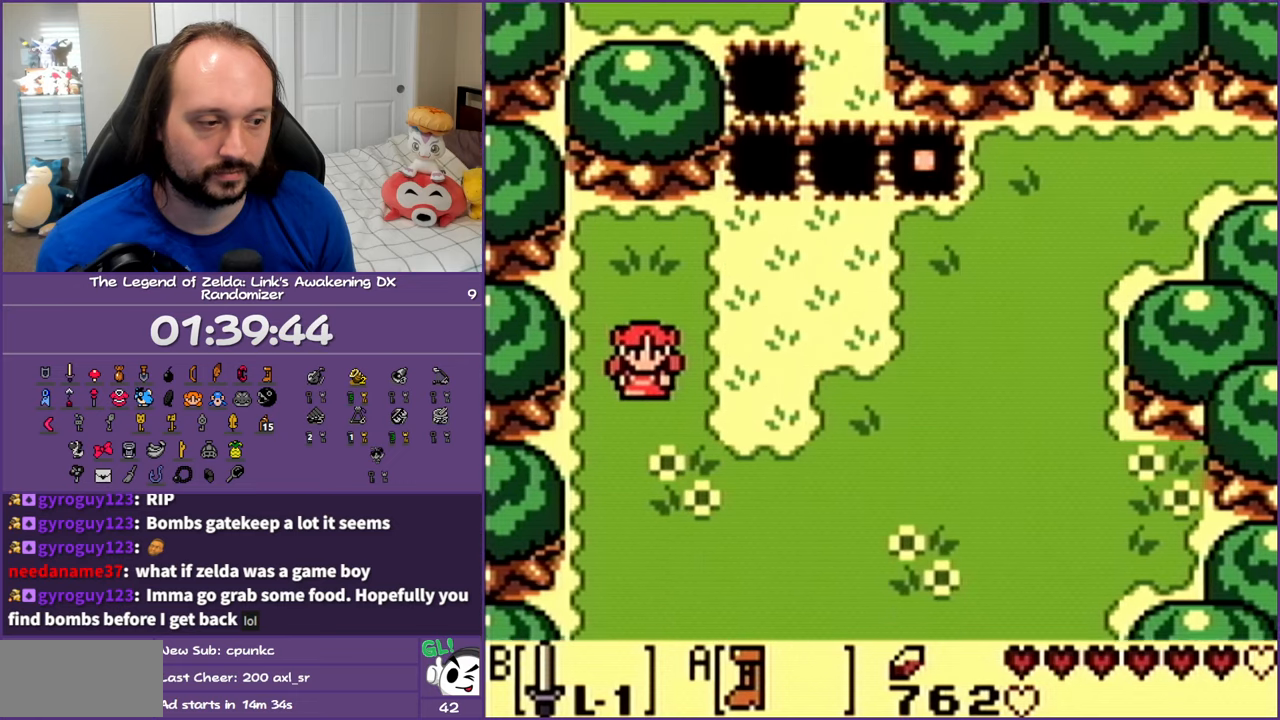
Gameplay with a controller (Nintendo layout); each line is a JSON object with the inputs held at the frame after it. "events" lists button and stick changes between this image and that frame as [ms after this image, input, new state], when the widget could be followed in between. Not read: L3 R3.
{"buttons": ["DPAD_DOWN", "DPAD_RIGHT"], "events": [[33, "DPAD_RIGHT", "down"]]}
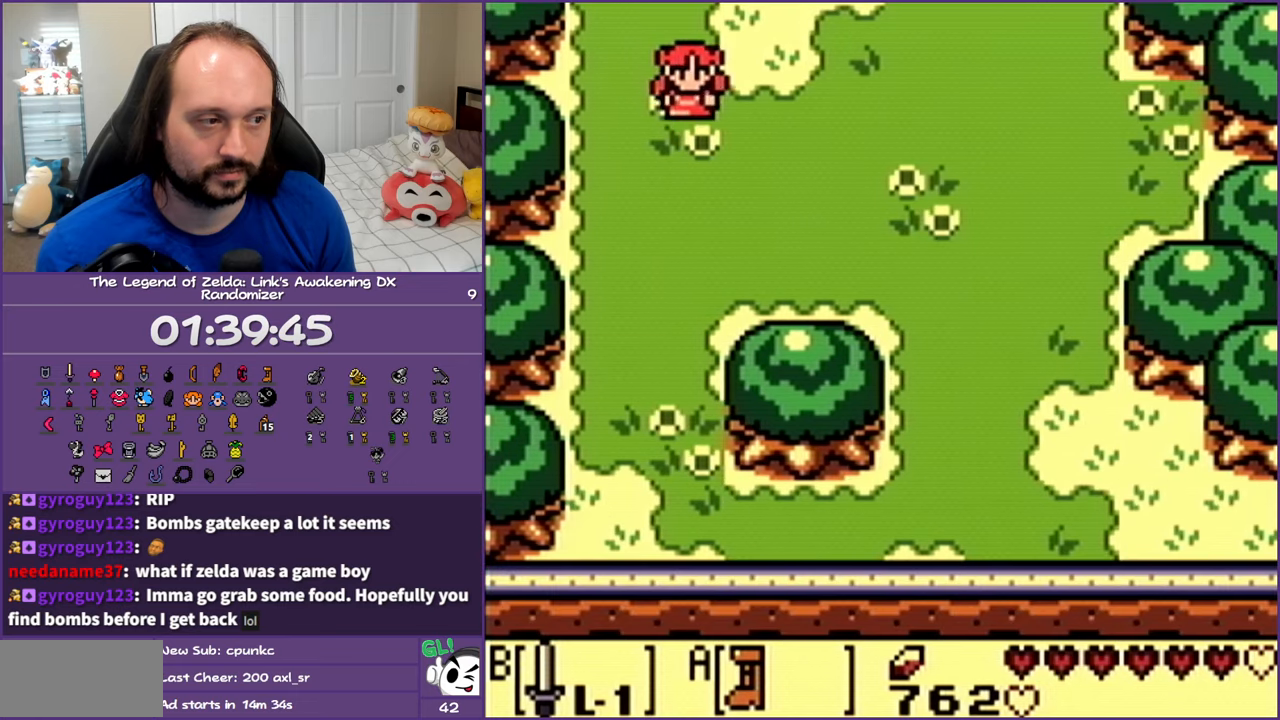
{"buttons": ["A", "DPAD_DOWN"], "events": [[50, "DPAD_RIGHT", "up"], [133, "A", "down"]]}
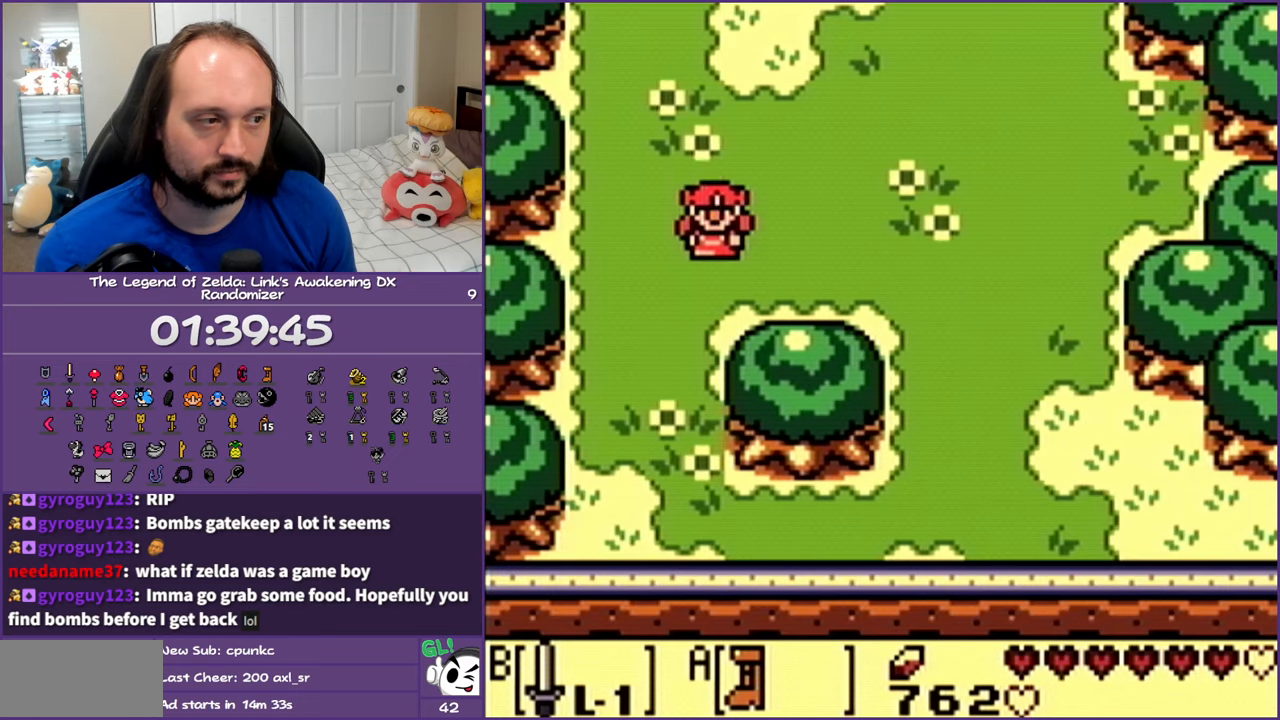
{"buttons": ["DPAD_DOWN"], "events": [[300, "A", "up"]]}
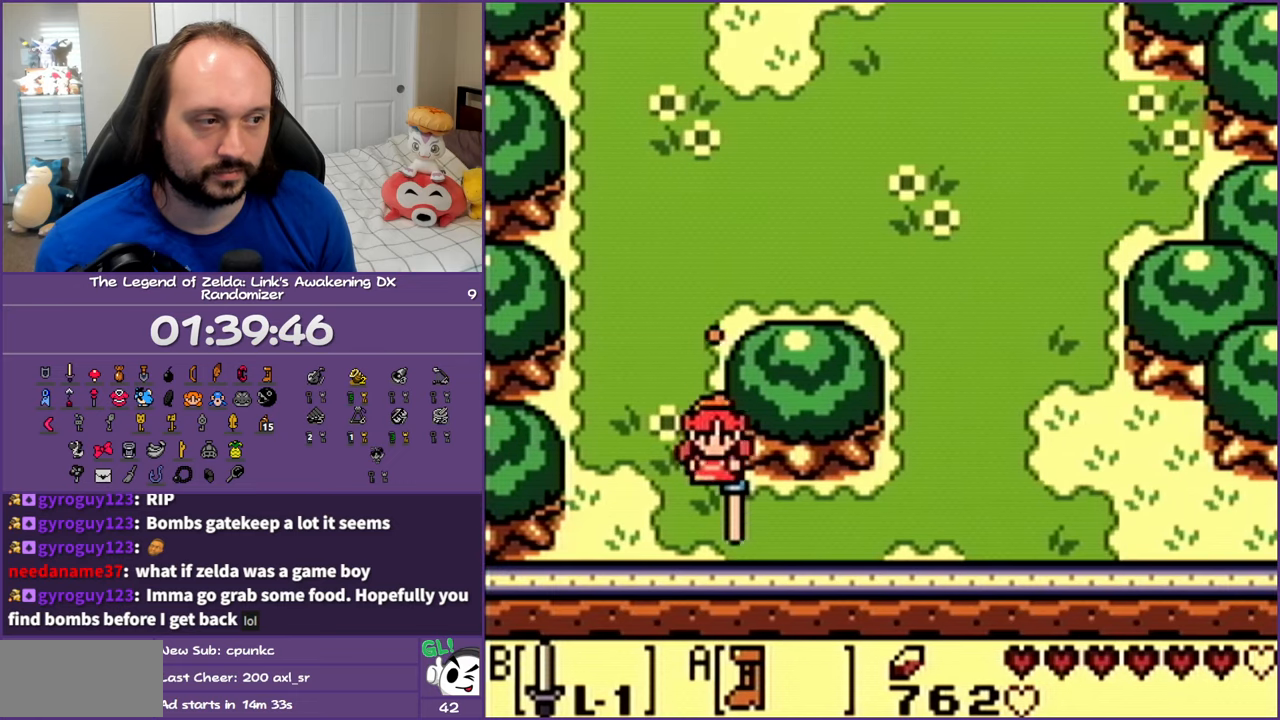
{"buttons": ["DPAD_DOWN", "DPAD_RIGHT"], "events": [[50, "DPAD_RIGHT", "down"], [117, "DPAD_DOWN", "up"], [317, "DPAD_DOWN", "down"]]}
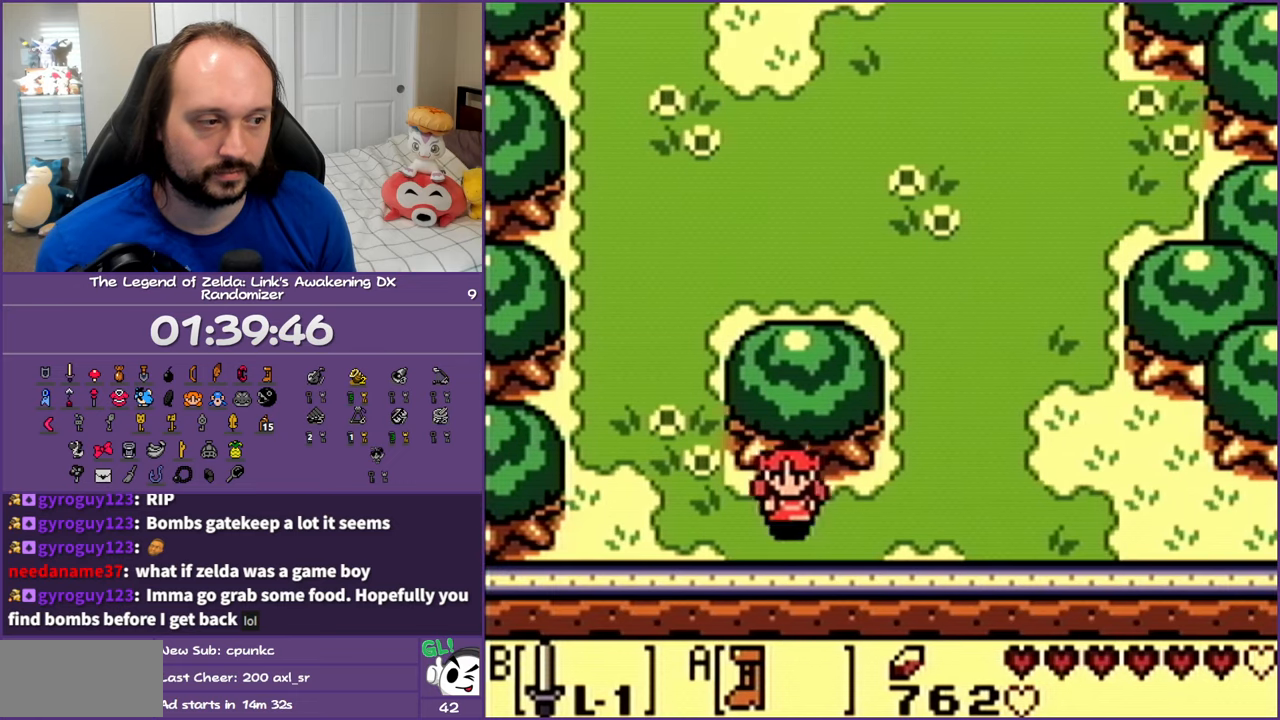
{"buttons": ["A"], "events": [[17, "DPAD_DOWN", "up"], [33, "DPAD_RIGHT", "up"], [50, "DPAD_UP", "down"], [167, "A", "down"], [283, "DPAD_UP", "up"]]}
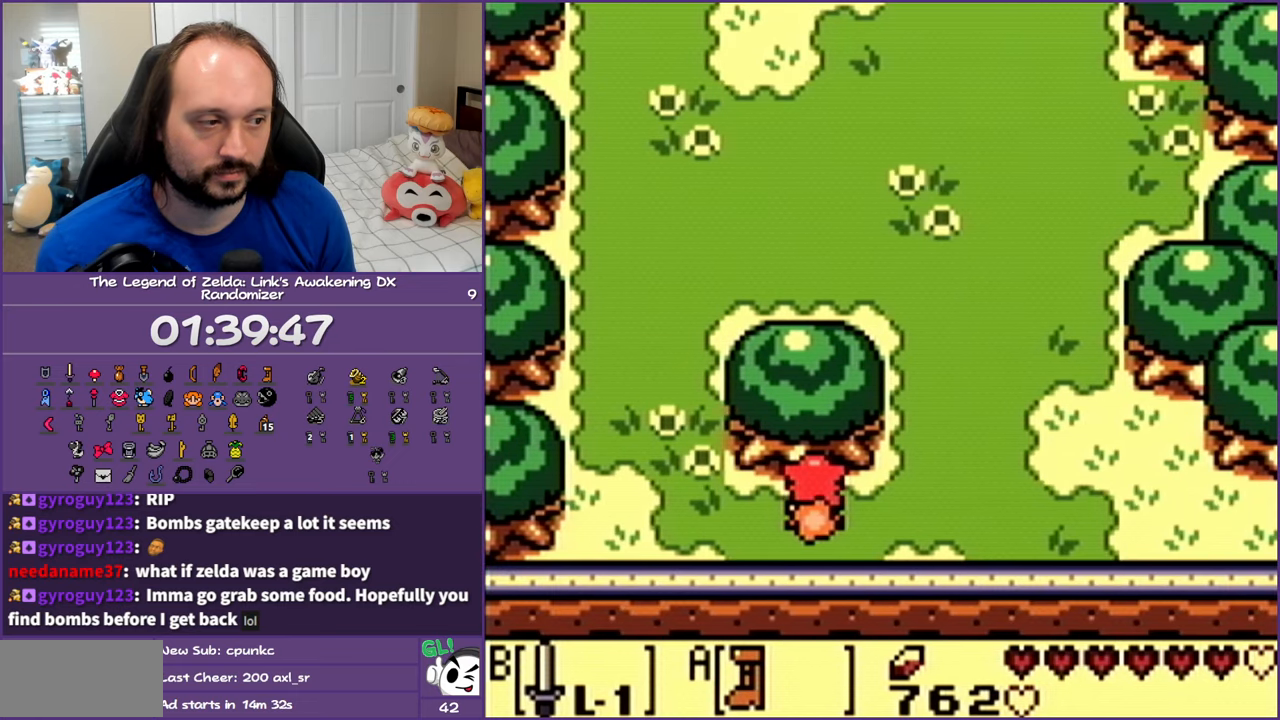
{"buttons": ["A"], "events": []}
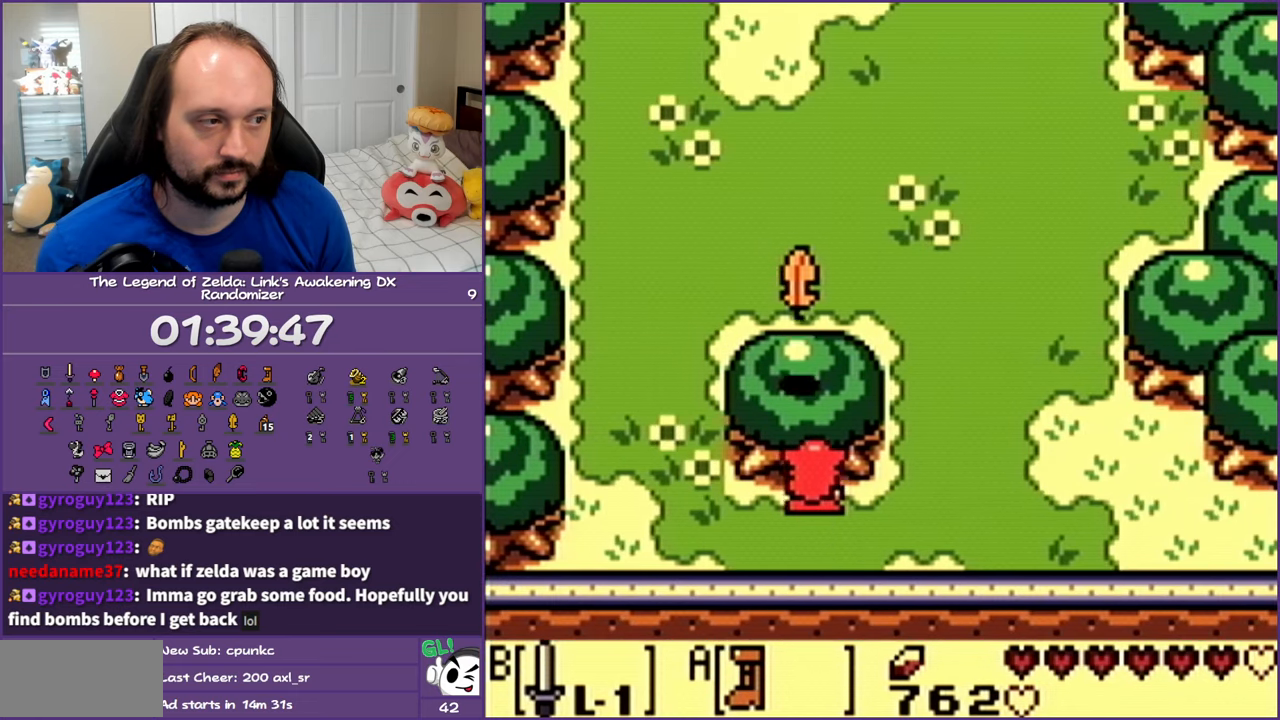
{"buttons": ["DPAD_UP", "DPAD_RIGHT"], "events": [[167, "DPAD_RIGHT", "down"], [200, "A", "up"], [417, "DPAD_UP", "down"]]}
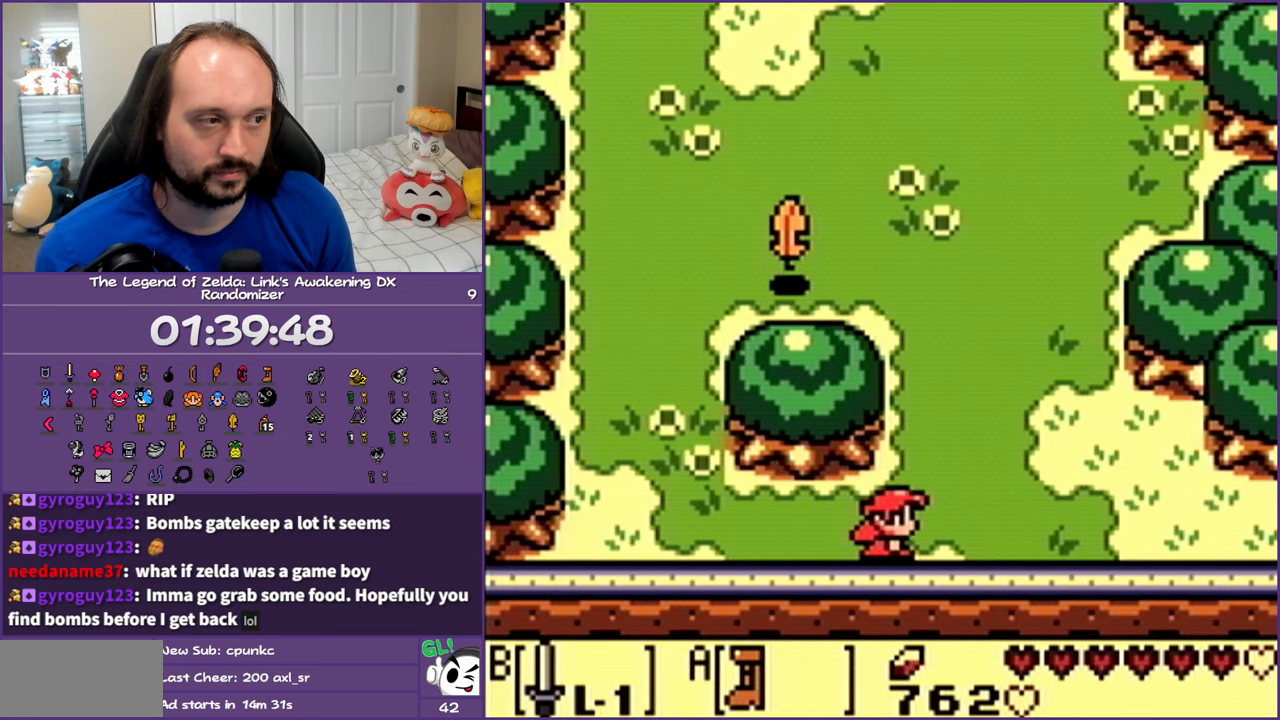
{"buttons": ["DPAD_UP"], "events": [[67, "DPAD_RIGHT", "up"]]}
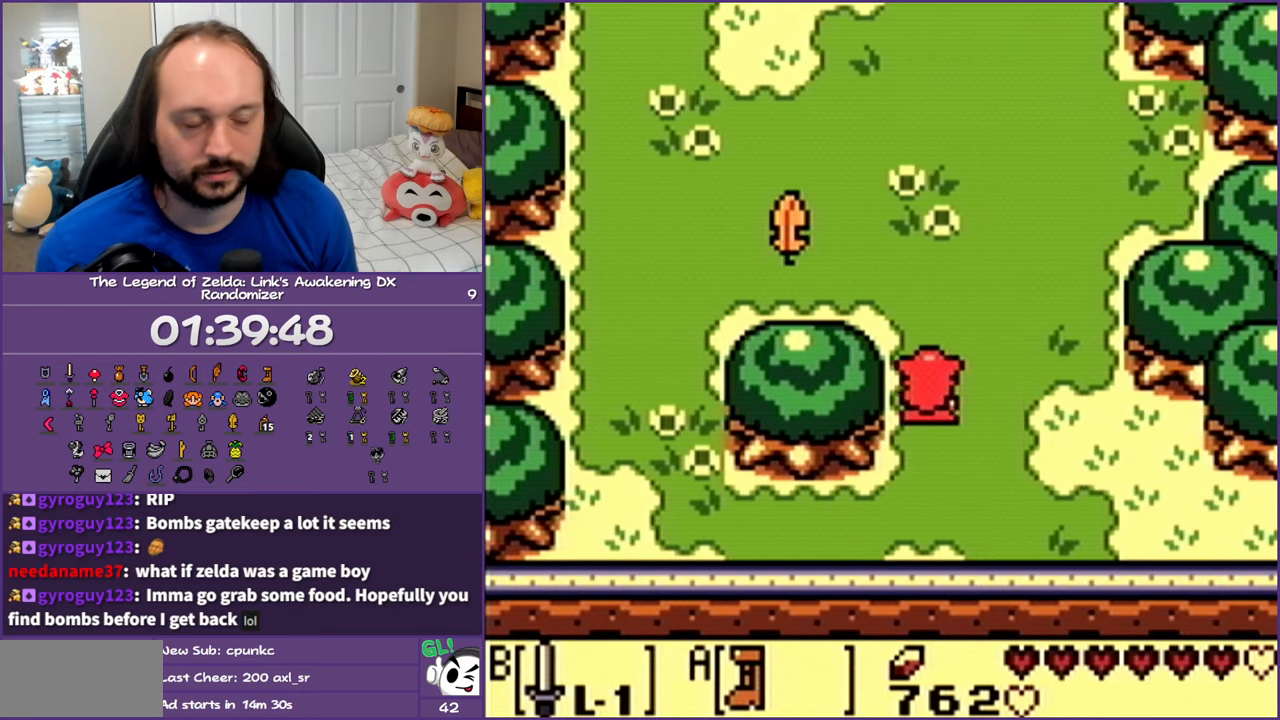
{"buttons": ["DPAD_UP", "DPAD_LEFT"], "events": [[33, "DPAD_LEFT", "down"]]}
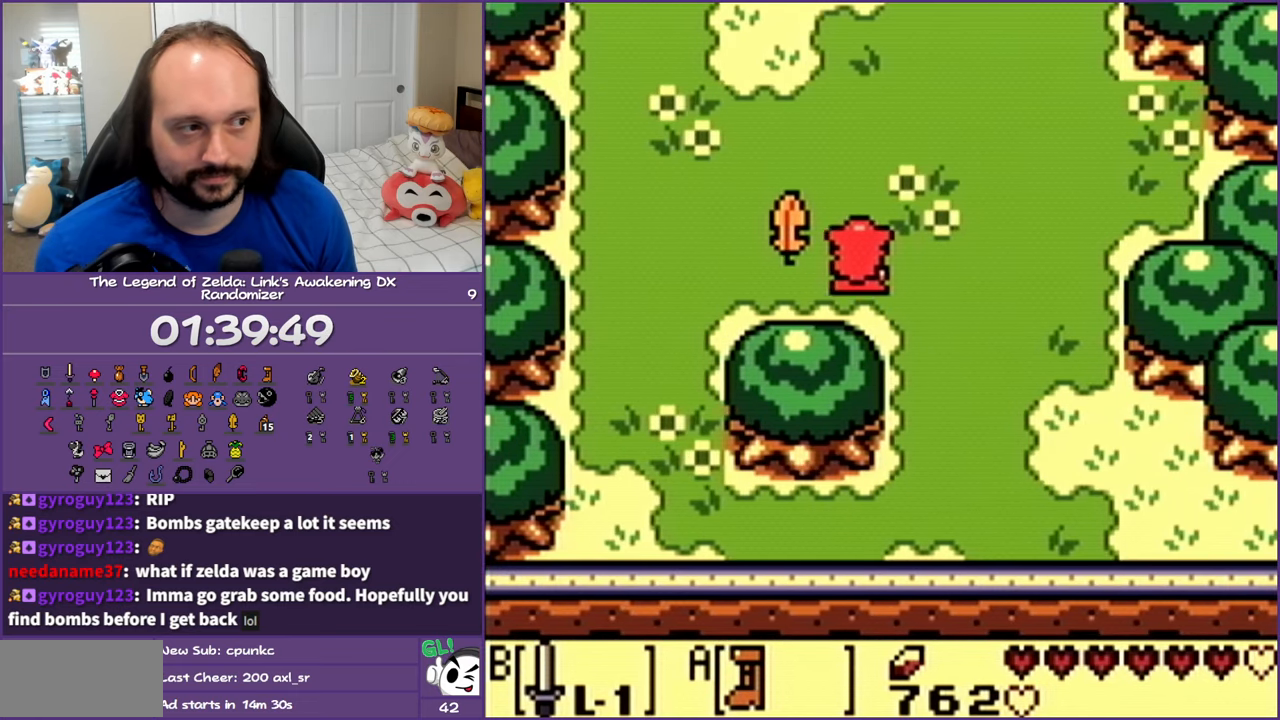
{"buttons": ["A", "B"], "events": [[150, "B", "down"], [167, "A", "down"], [233, "A", "up"], [233, "B", "up"], [283, "DPAD_LEFT", "up"], [283, "DPAD_UP", "up"], [333, "A", "down"], [333, "B", "down"], [400, "B", "up"], [417, "A", "up"], [500, "A", "down"], [500, "B", "down"]]}
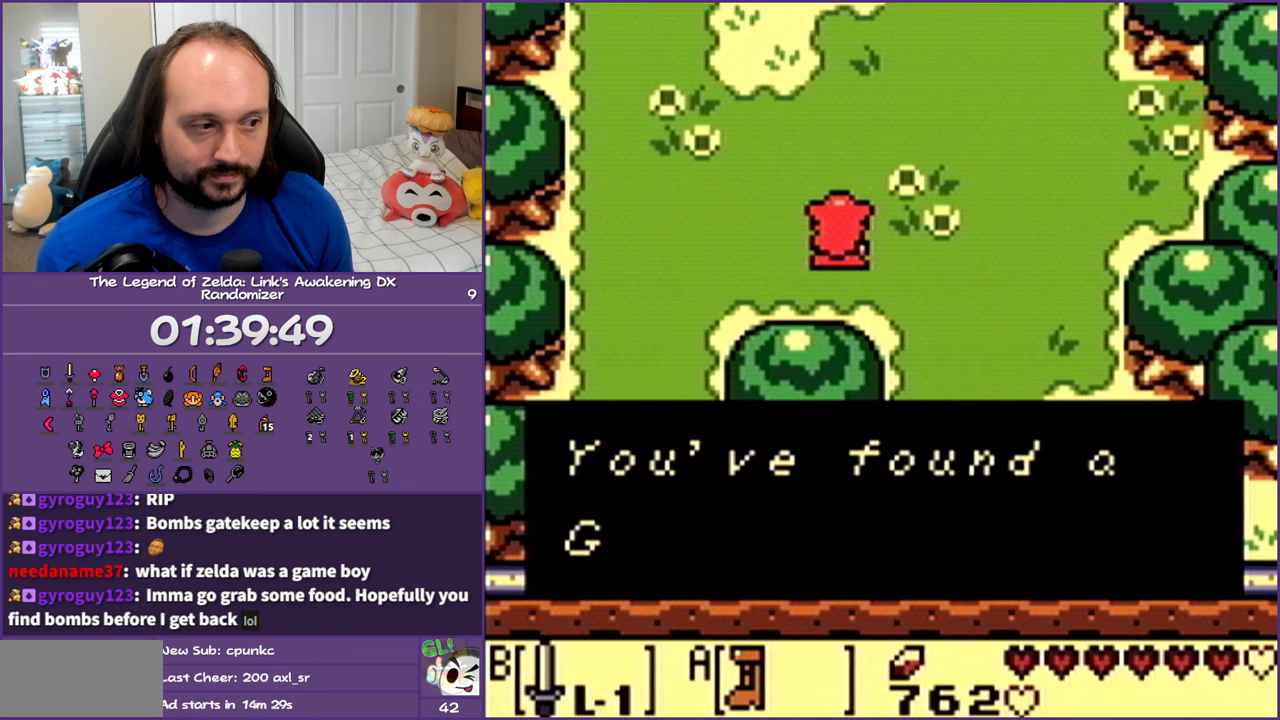
{"buttons": ["A"], "events": [[50, "A", "up"], [50, "B", "up"], [150, "A", "down"], [150, "B", "down"], [217, "A", "up"], [217, "B", "up"], [317, "A", "down"], [317, "B", "down"], [383, "B", "up"], [400, "A", "up"], [500, "A", "down"]]}
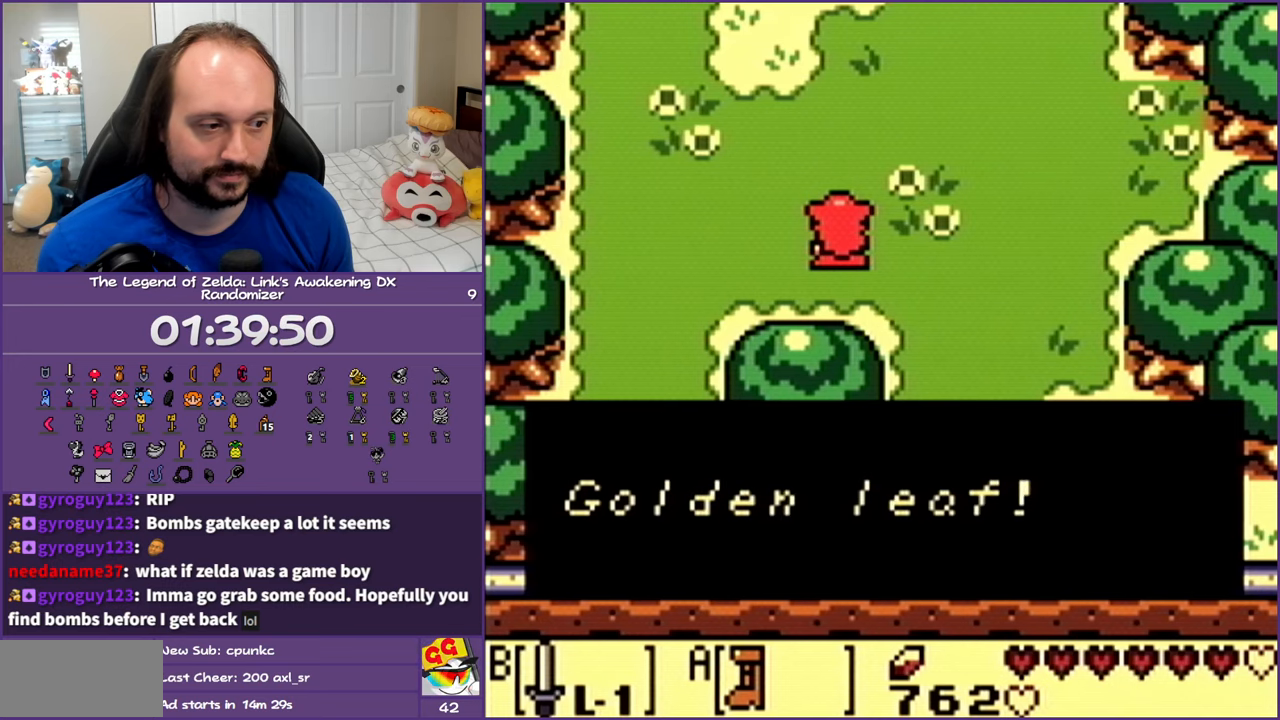
{"buttons": [], "events": [[17, "B", "down"], [33, "A", "up"], [67, "B", "up"], [167, "B", "down"], [267, "B", "up"], [367, "B", "down"], [500, "B", "up"]]}
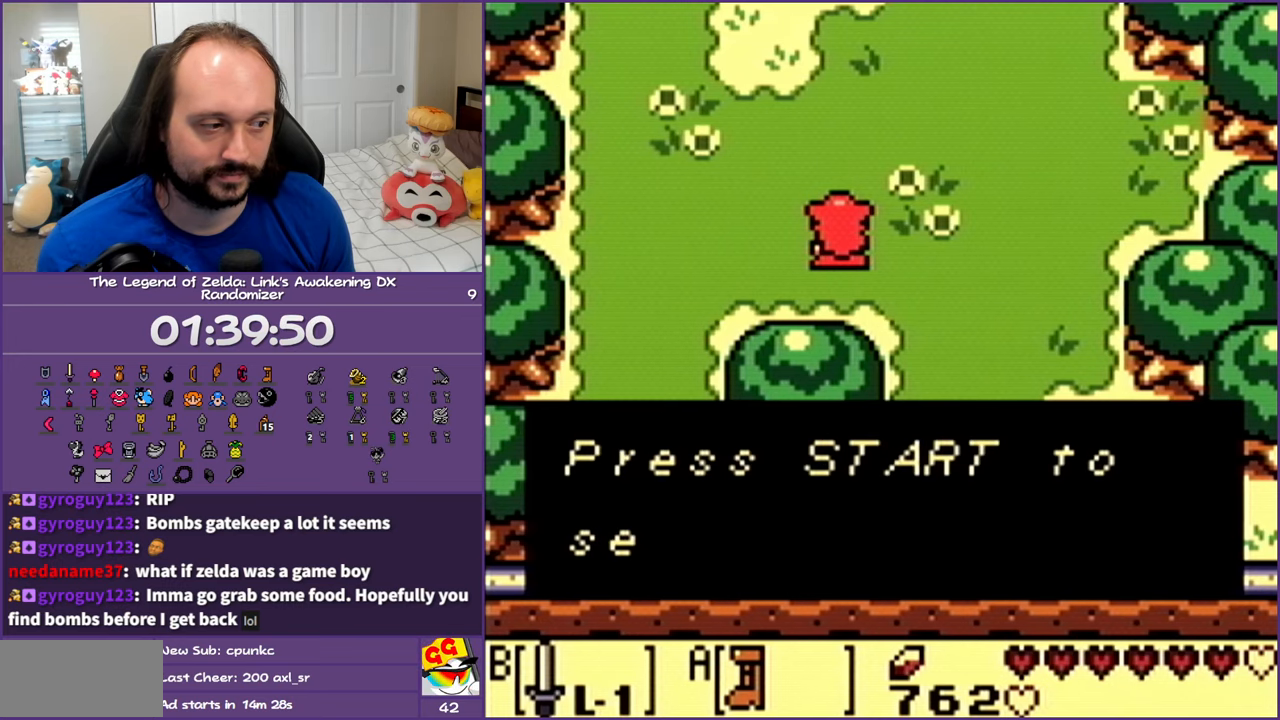
{"buttons": ["B"], "events": [[117, "B", "down"], [200, "B", "up"], [267, "B", "down"], [350, "B", "up"], [433, "B", "down"]]}
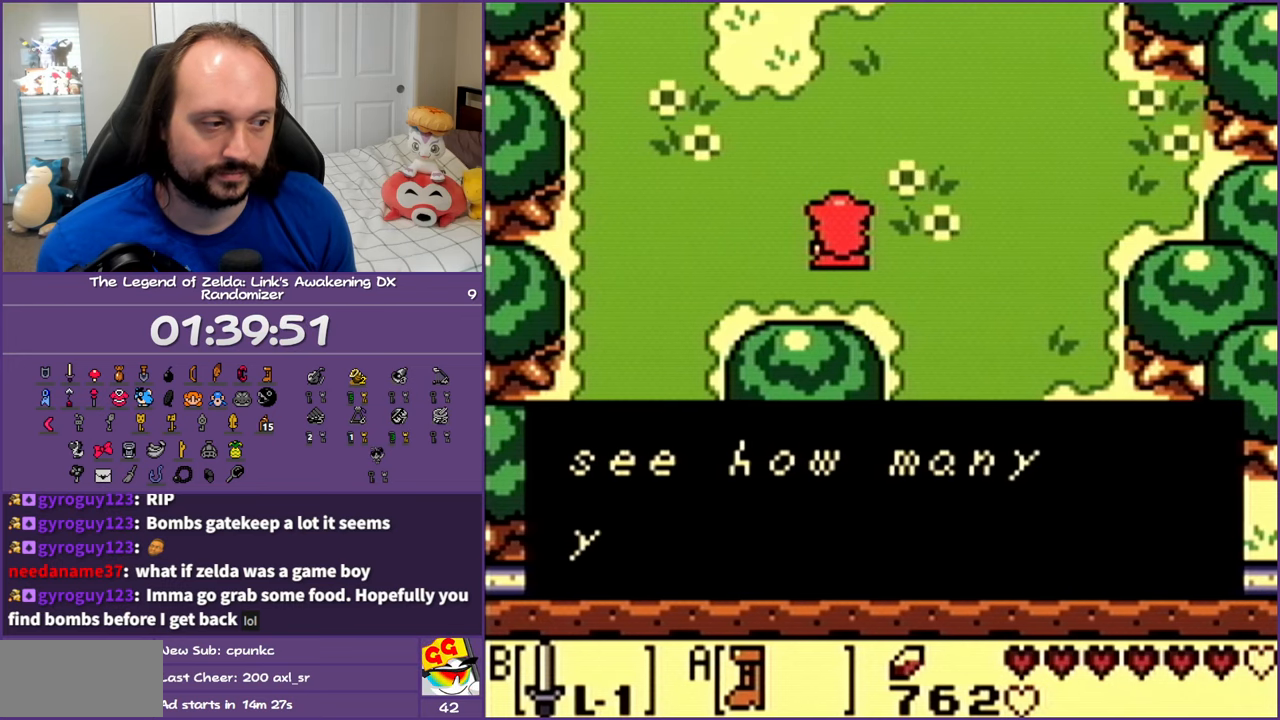
{"buttons": ["B"], "events": [[33, "B", "up"], [100, "B", "down"], [200, "B", "up"], [300, "B", "down"], [367, "B", "up"], [467, "B", "down"]]}
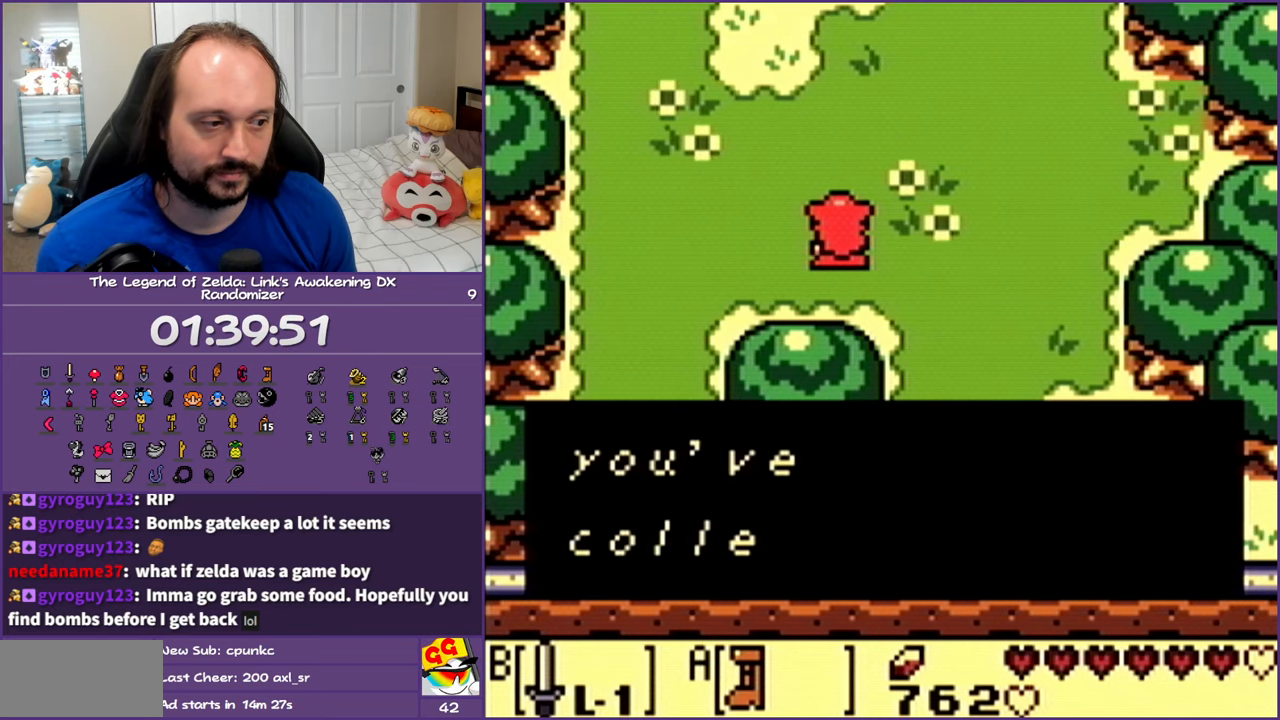
{"buttons": [], "events": [[67, "B", "up"], [150, "B", "down"], [250, "B", "up"], [300, "B", "down"], [417, "B", "up"]]}
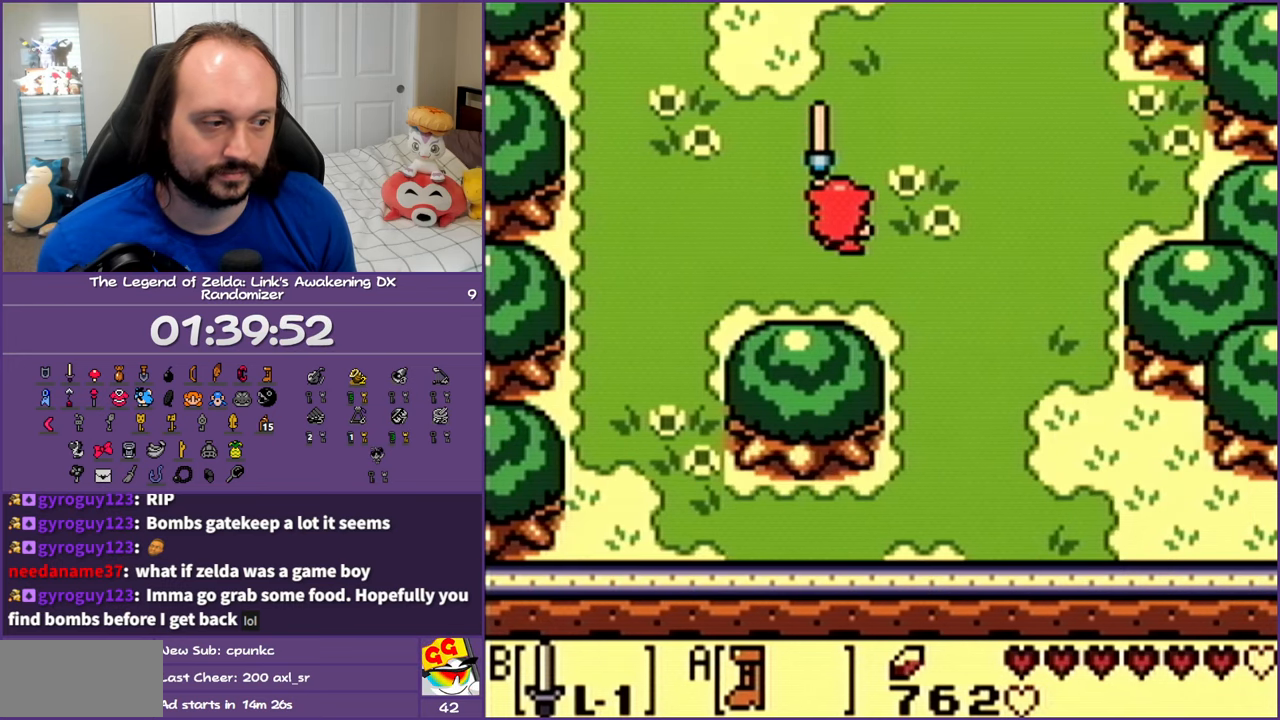
{"buttons": [], "events": [[200, "A", "down"], [200, "B", "down"], [250, "SELECT", "down"], [250, "START", "down"], [383, "START", "up"], [450, "SELECT", "up"], [483, "A", "up"], [500, "B", "up"]]}
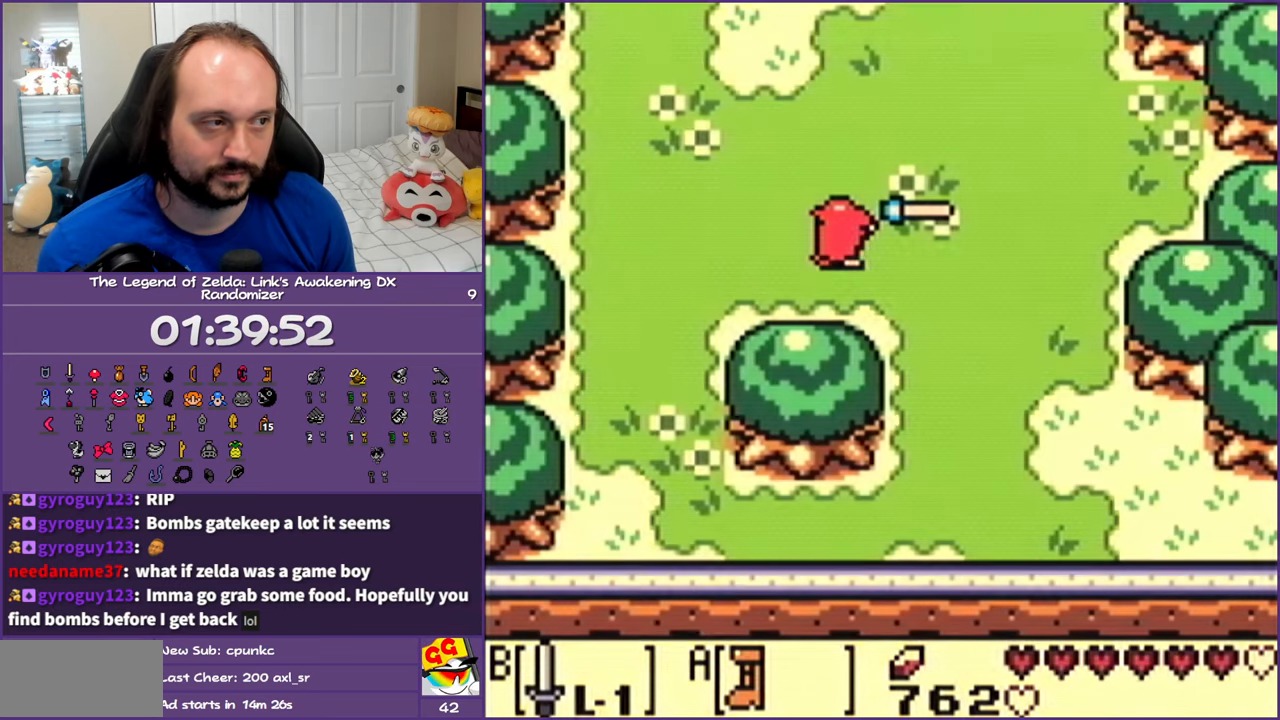
{"buttons": [], "events": []}
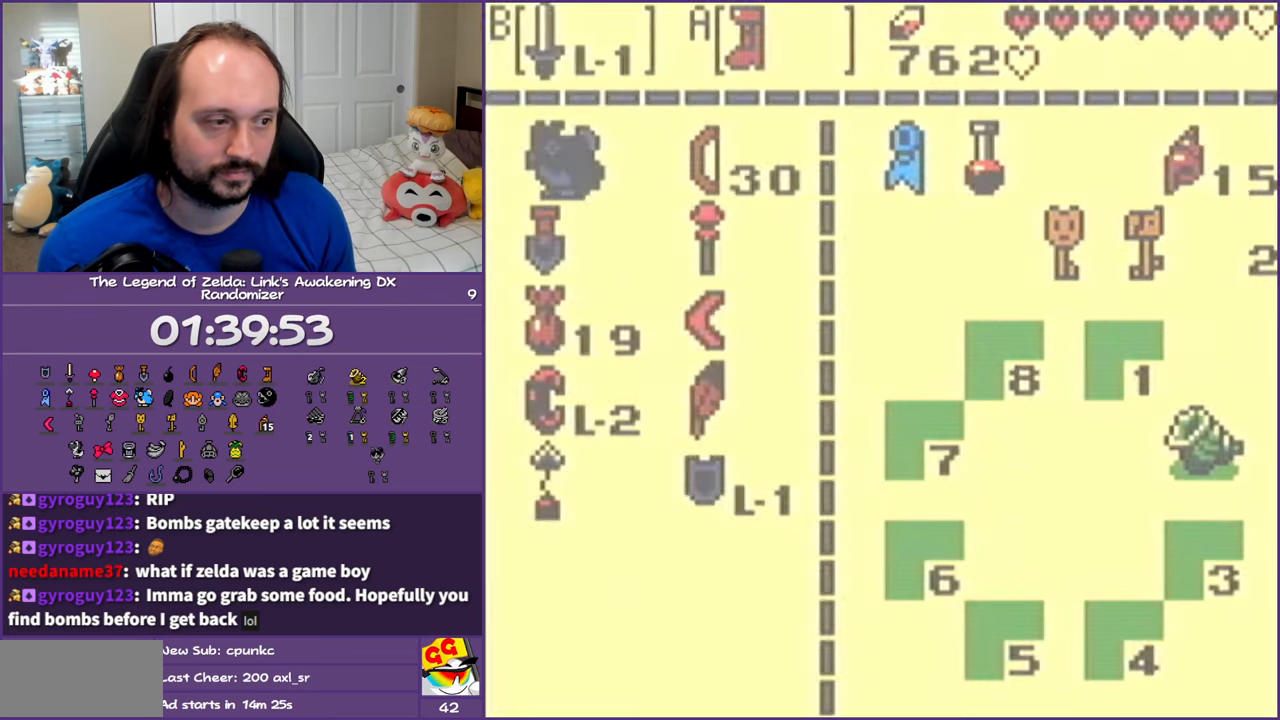
{"buttons": ["START"], "events": [[50, "DPAD_DOWN", "down"], [167, "DPAD_DOWN", "up"], [500, "START", "down"]]}
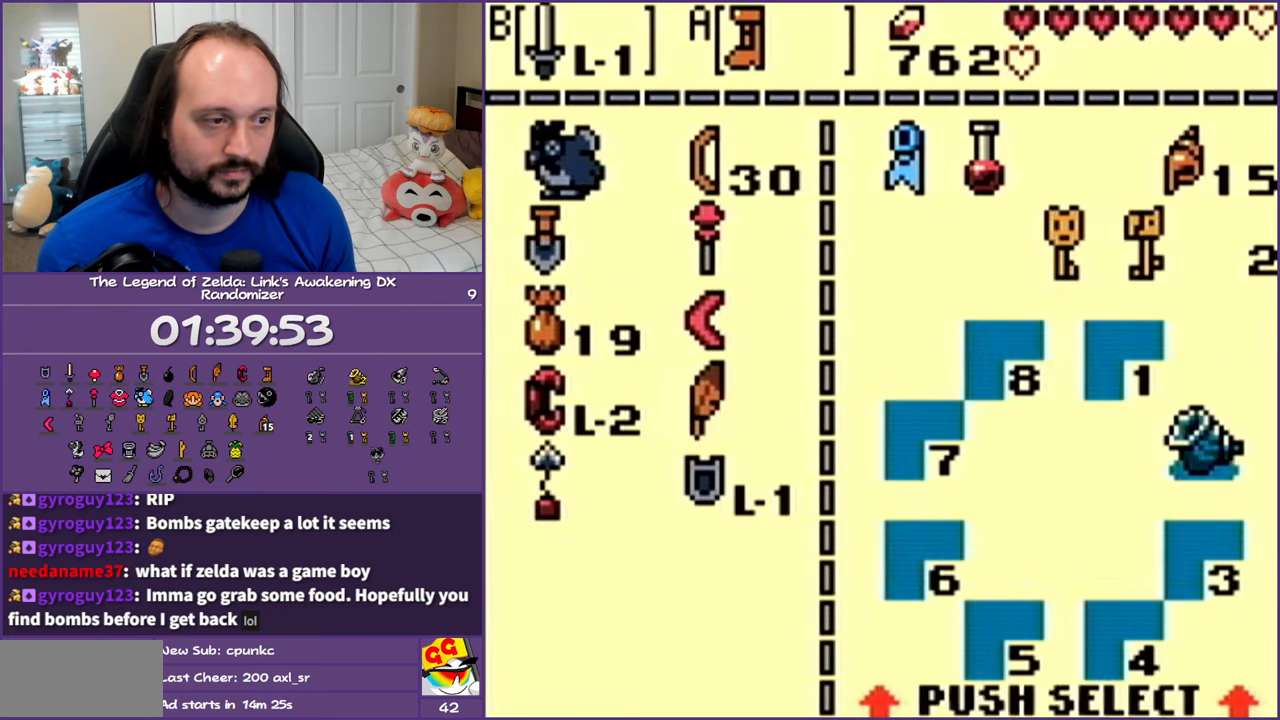
{"buttons": [], "events": [[200, "START", "up"]]}
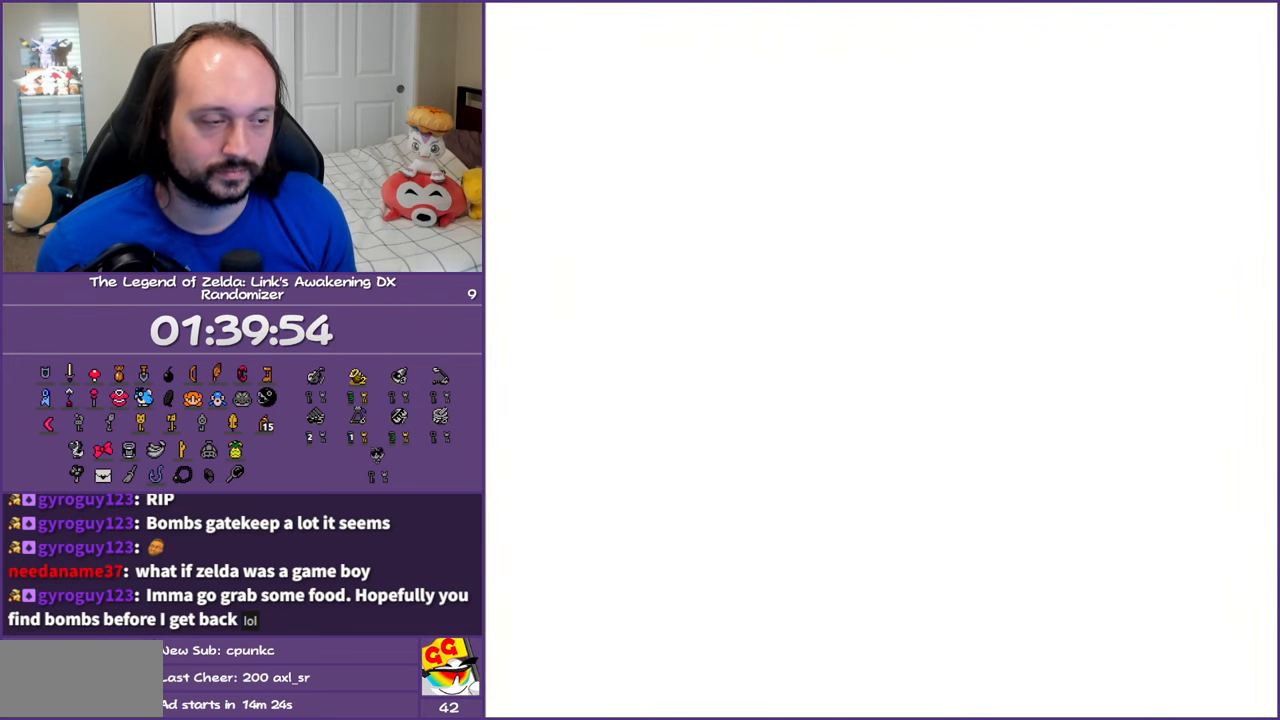
{"buttons": ["A", "B"], "events": [[450, "A", "down"], [450, "B", "down"]]}
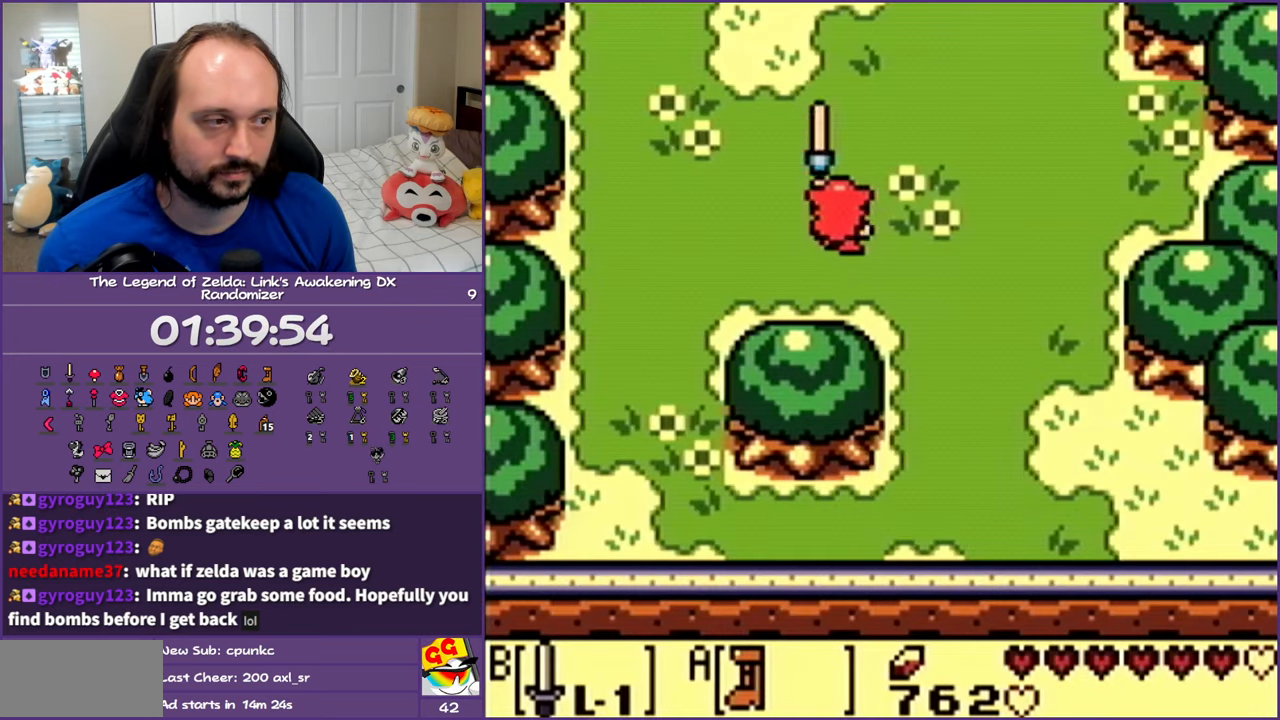
{"buttons": [], "events": [[17, "SELECT", "down"], [17, "START", "down"], [183, "START", "up"], [217, "A", "up"], [217, "B", "up"], [217, "SELECT", "up"]]}
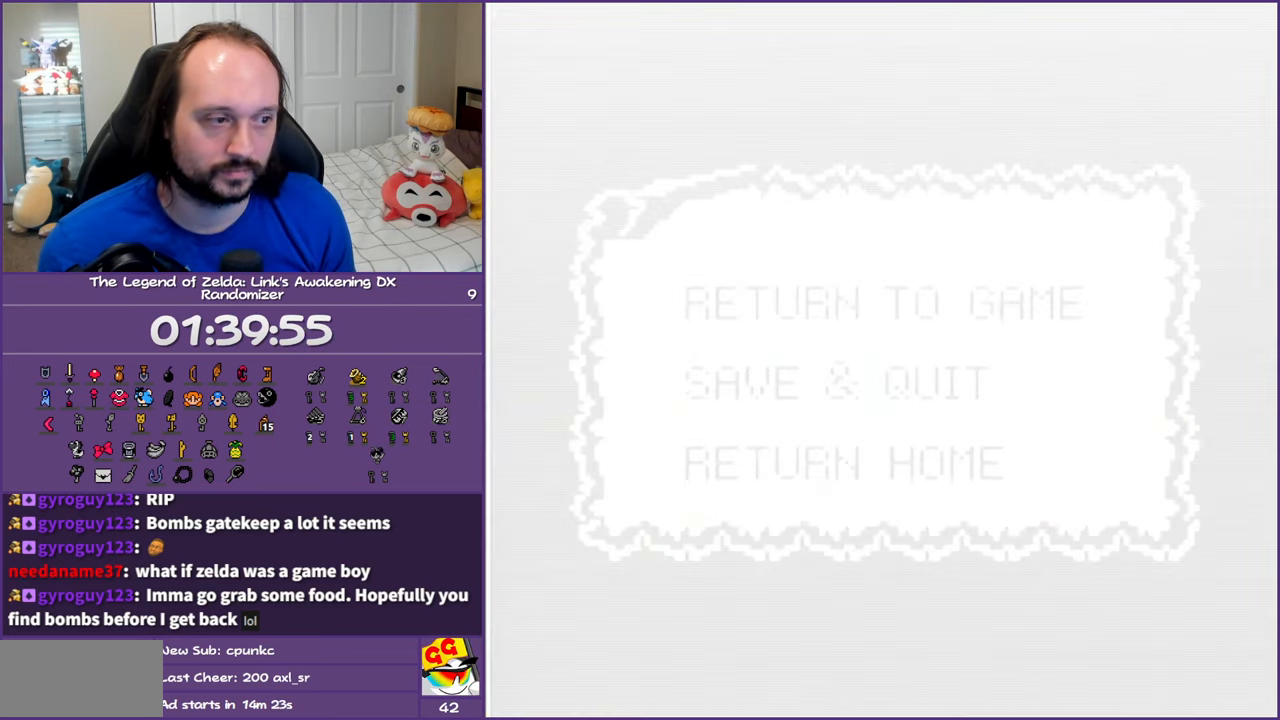
{"buttons": ["DPAD_DOWN"], "events": [[117, "DPAD_DOWN", "down"], [183, "DPAD_DOWN", "up"], [317, "DPAD_DOWN", "down"], [417, "DPAD_DOWN", "up"], [467, "DPAD_DOWN", "down"]]}
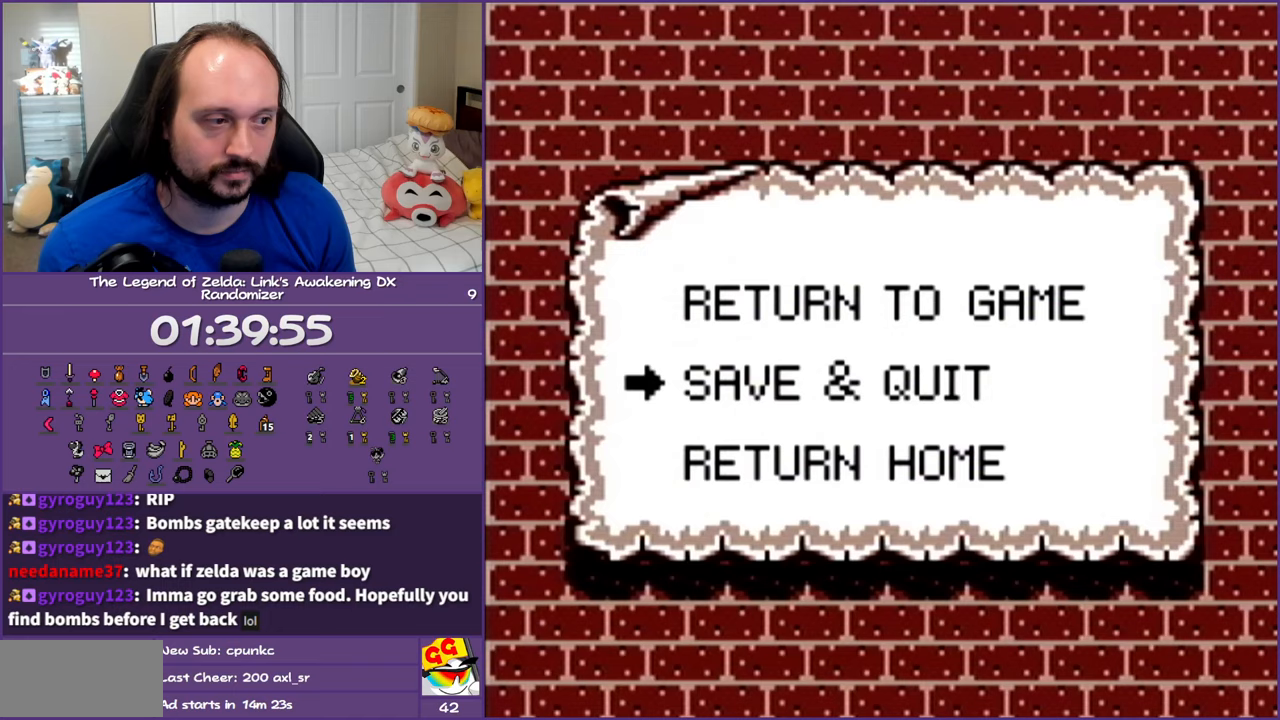
{"buttons": [], "events": [[83, "DPAD_DOWN", "up"], [250, "A", "down"], [367, "A", "up"]]}
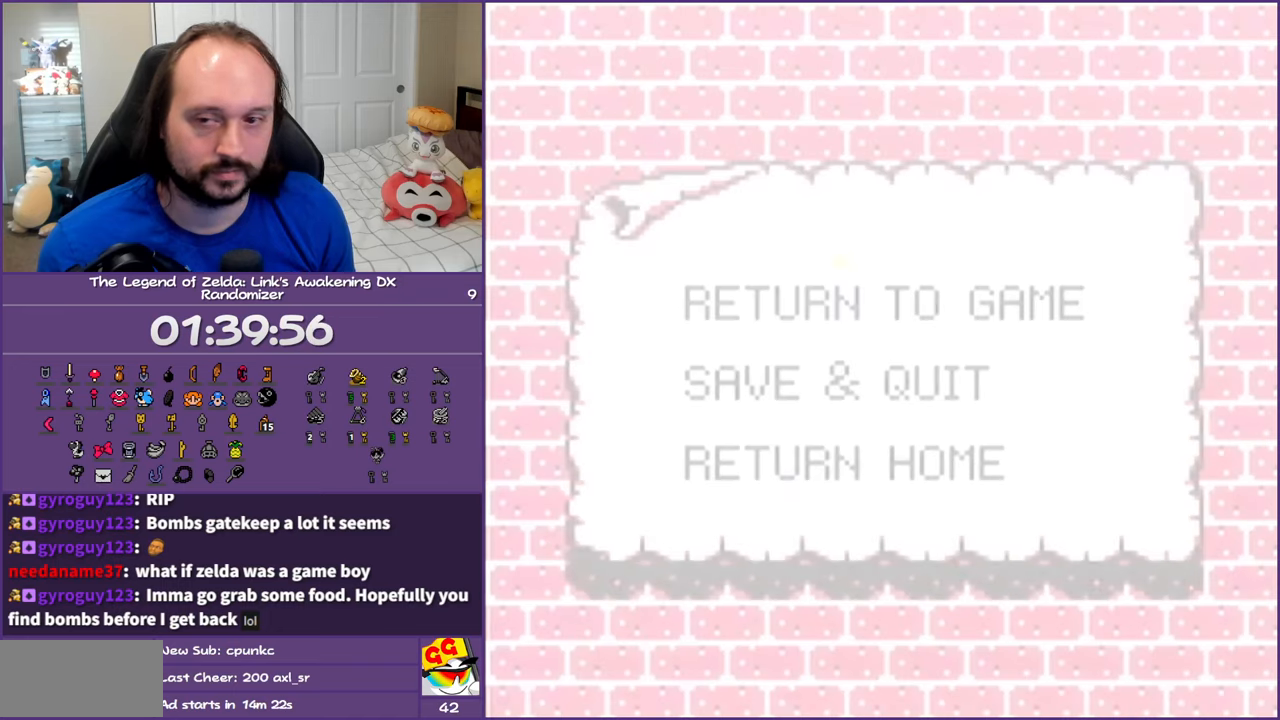
{"buttons": [], "events": []}
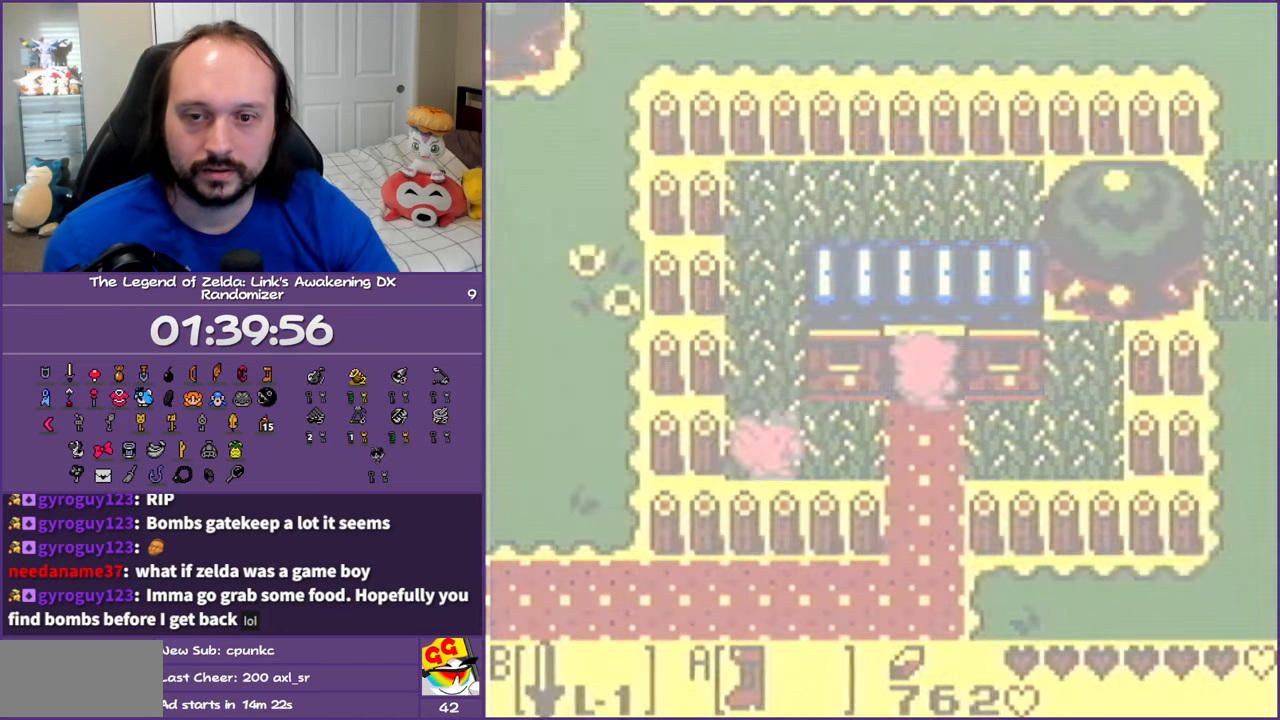
{"buttons": ["DPAD_DOWN", "DPAD_RIGHT"], "events": [[467, "DPAD_DOWN", "down"], [467, "DPAD_RIGHT", "down"]]}
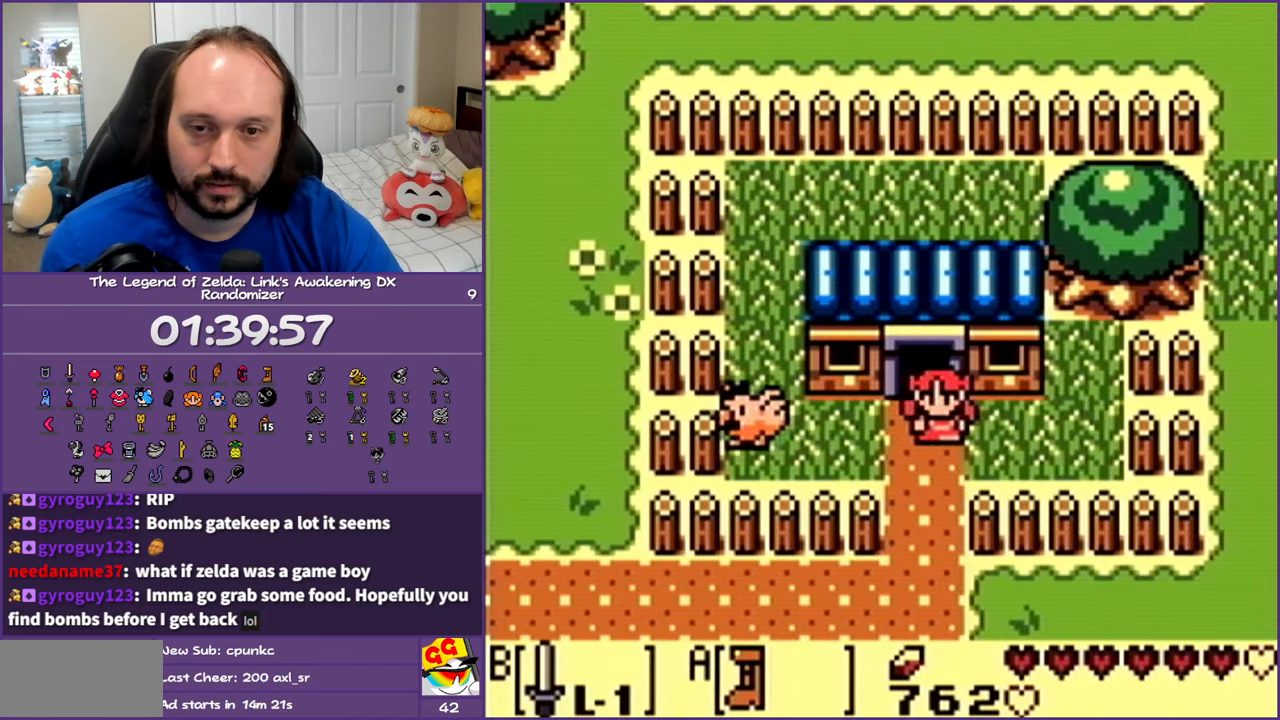
{"buttons": ["DPAD_RIGHT"], "events": [[150, "DPAD_RIGHT", "up"], [217, "DPAD_RIGHT", "down"], [333, "DPAD_DOWN", "up"]]}
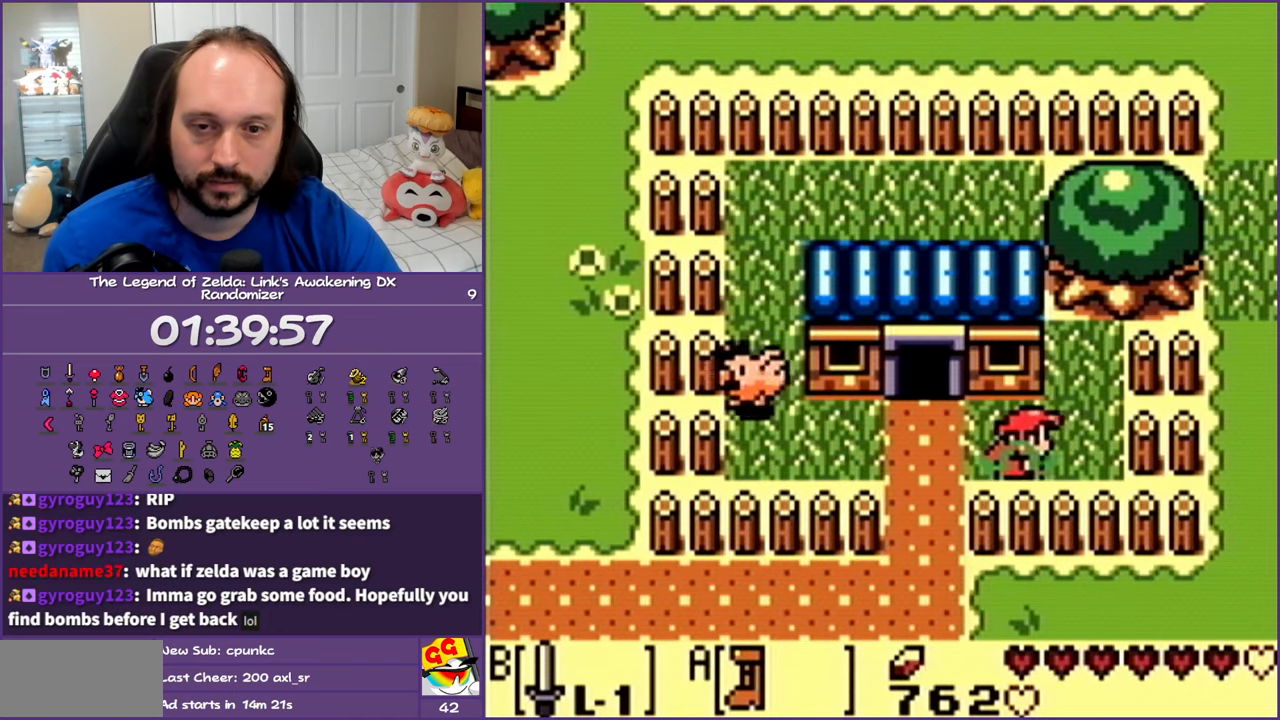
{"buttons": ["DPAD_RIGHT"], "events": []}